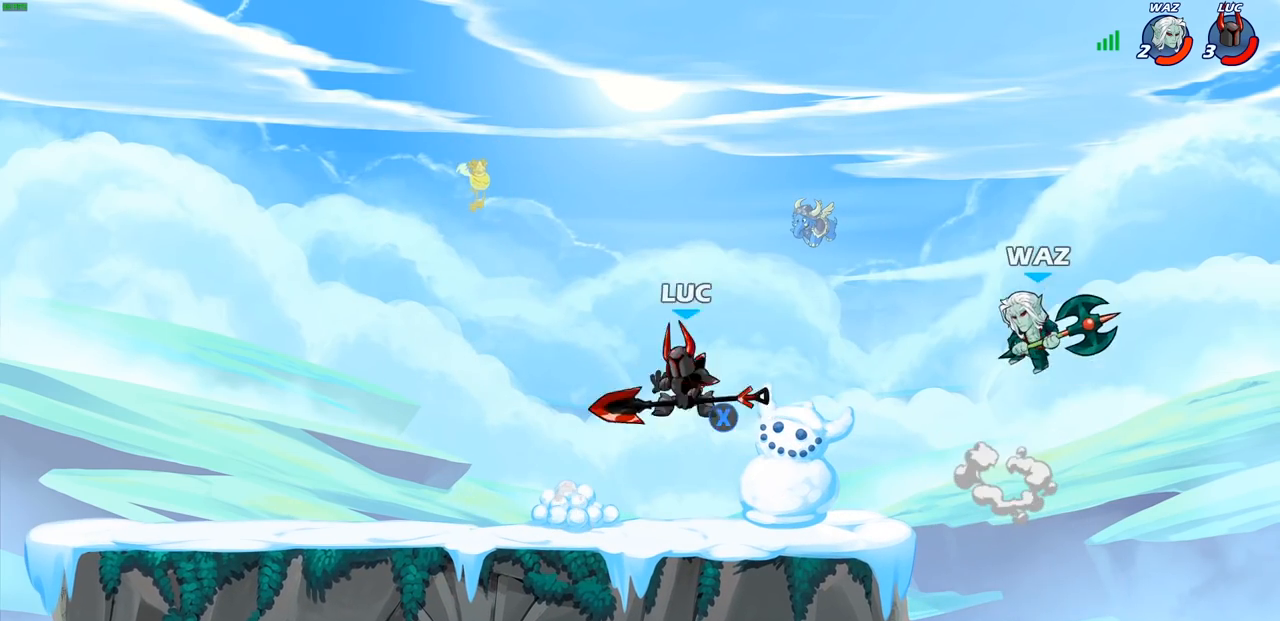
Gameplay with a controller (PlayStation layout); each line is a JSON object with the inputs held at the frame after it. "events" lists button and stick changes between this image and that frame as [ms after this image, input, new state], when the widget could be followed in between.
{"buttons": [], "left_stick": "left", "right_stick": "center", "events": [[50, "left_stick", "down-left"], [317, "left_stick", "left"]]}
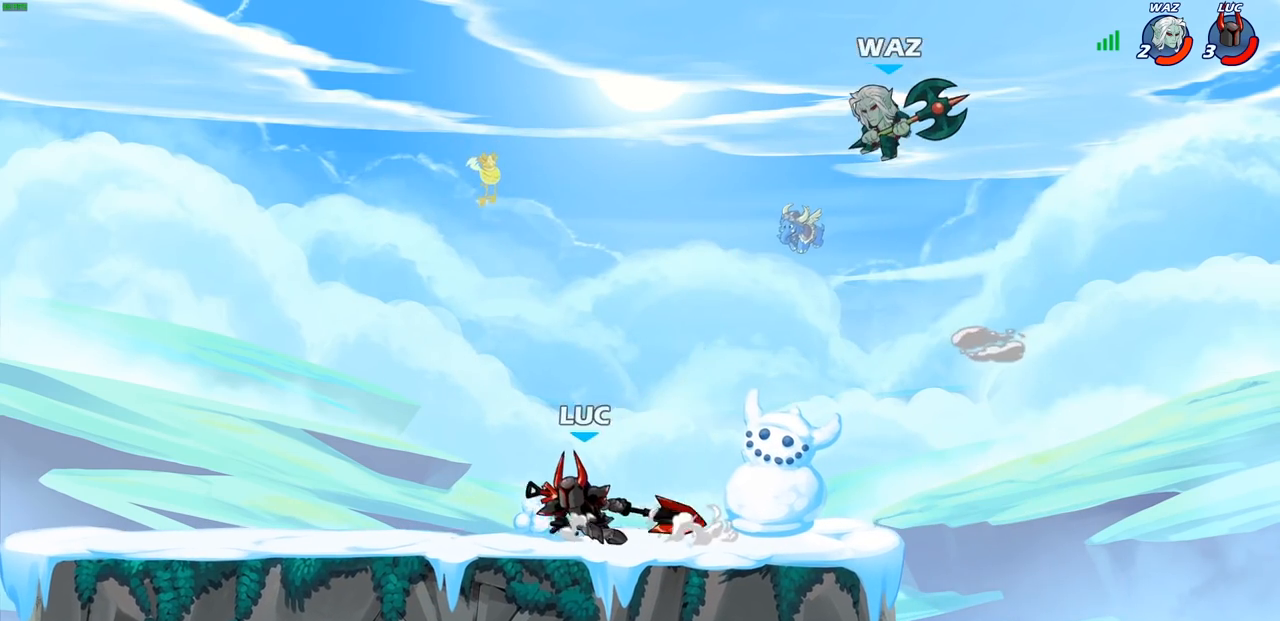
{"buttons": ["R2"], "left_stick": "up-left", "right_stick": "center", "events": [[17, "left_stick", "up"], [100, "left_stick", "right"], [233, "R2", "down"], [250, "left_stick", "down"], [383, "R2", "up"], [400, "left_stick", "up-left"], [500, "R2", "down"]]}
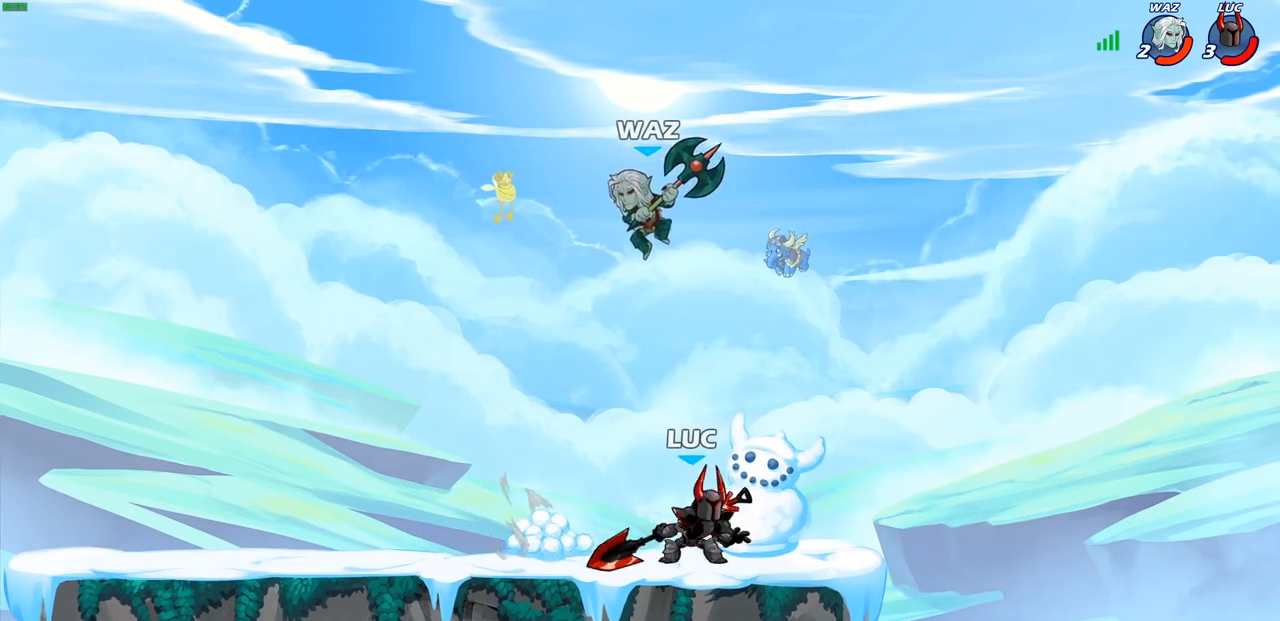
{"buttons": [], "left_stick": "down-left", "right_stick": "center", "events": [[17, "left_stick", "left"], [217, "R2", "up"], [483, "left_stick", "down-left"]]}
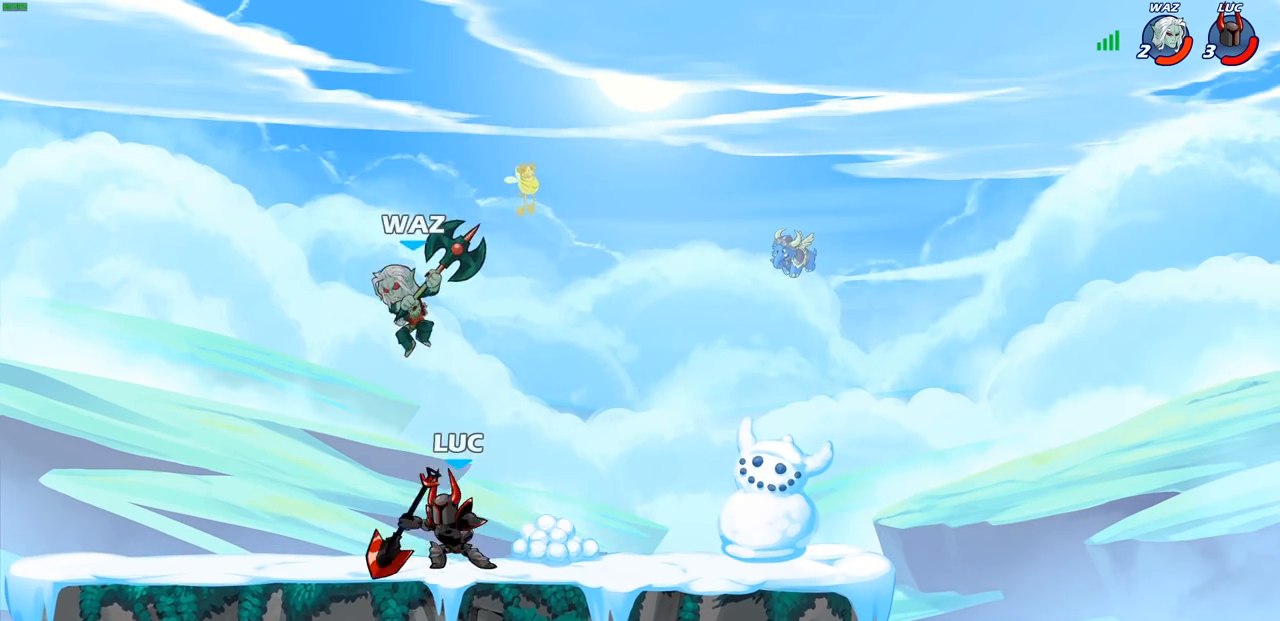
{"buttons": [], "left_stick": "center", "right_stick": "center", "events": [[17, "CIRCLE", "down"], [67, "left_stick", "down"], [83, "CIRCLE", "up"], [133, "left_stick", "center"]]}
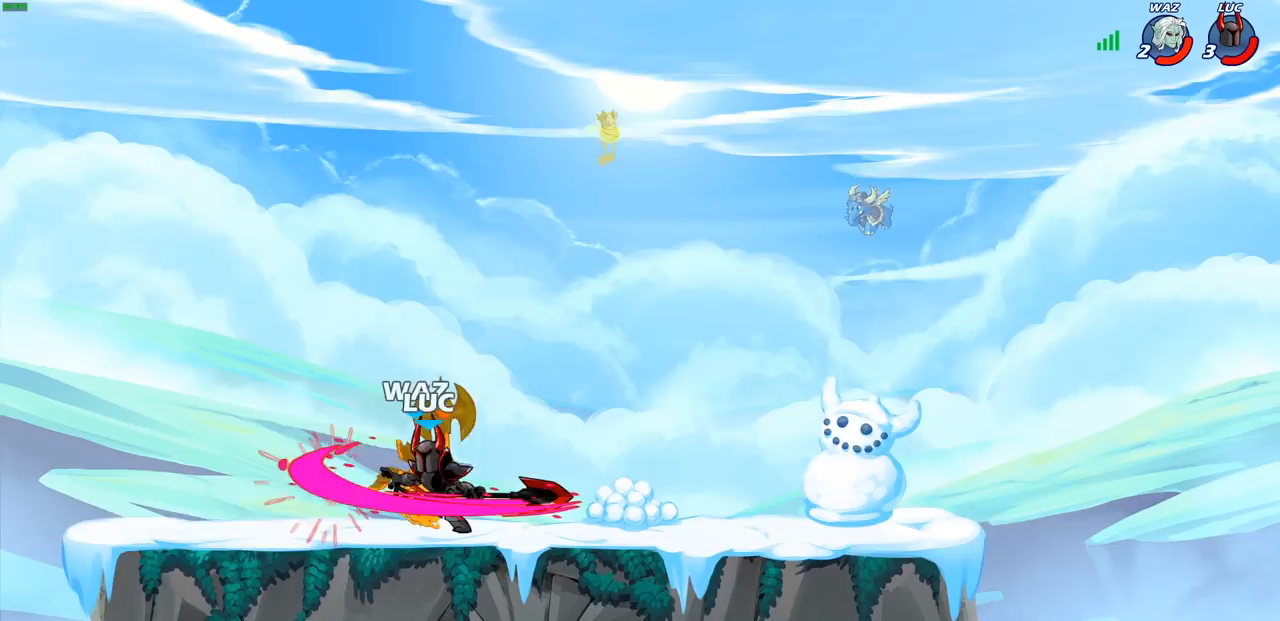
{"buttons": ["CROSS"], "left_stick": "up-left", "right_stick": "center", "events": [[450, "CROSS", "down"], [483, "left_stick", "up-left"]]}
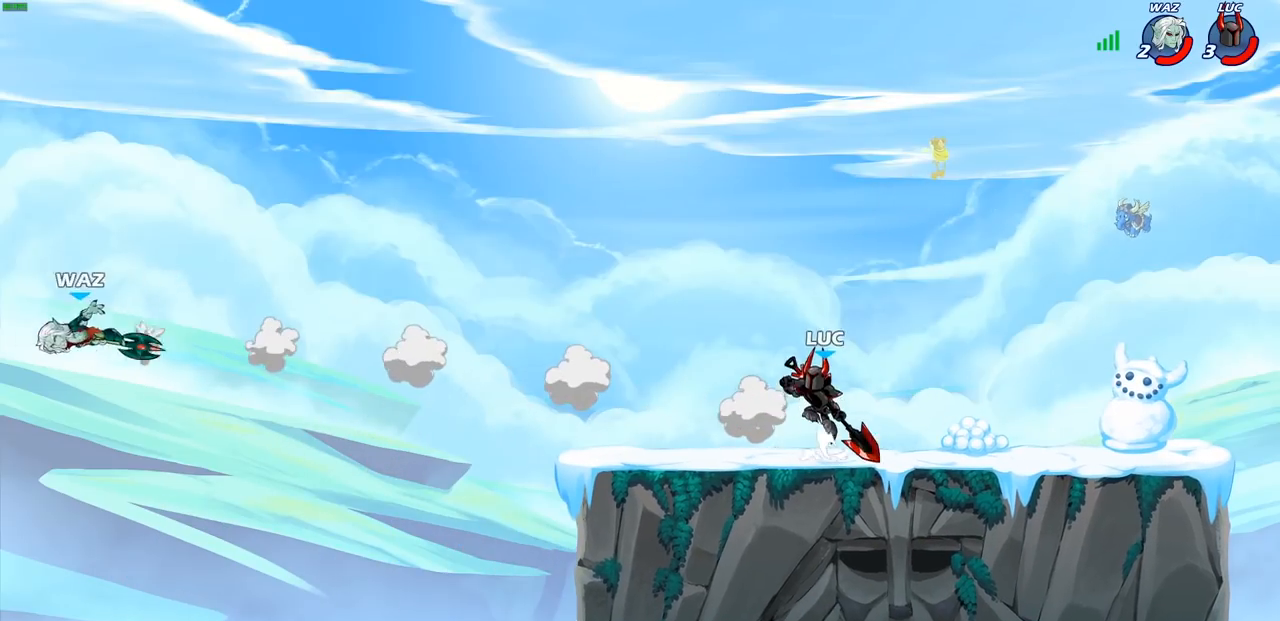
{"buttons": [], "left_stick": "center", "right_stick": "center", "events": [[117, "CROSS", "up"], [483, "left_stick", "center"]]}
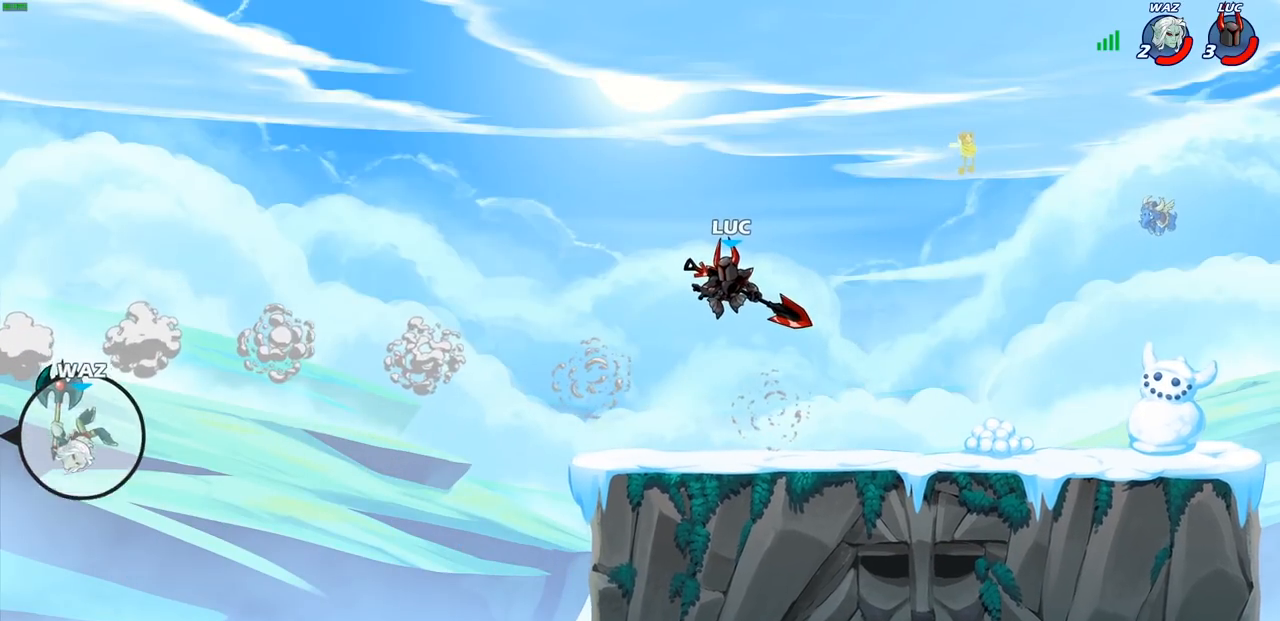
{"buttons": ["CROSS"], "left_stick": "up-left", "right_stick": "center", "events": [[67, "left_stick", "down-right"], [483, "CROSS", "down"], [483, "left_stick", "up-left"]]}
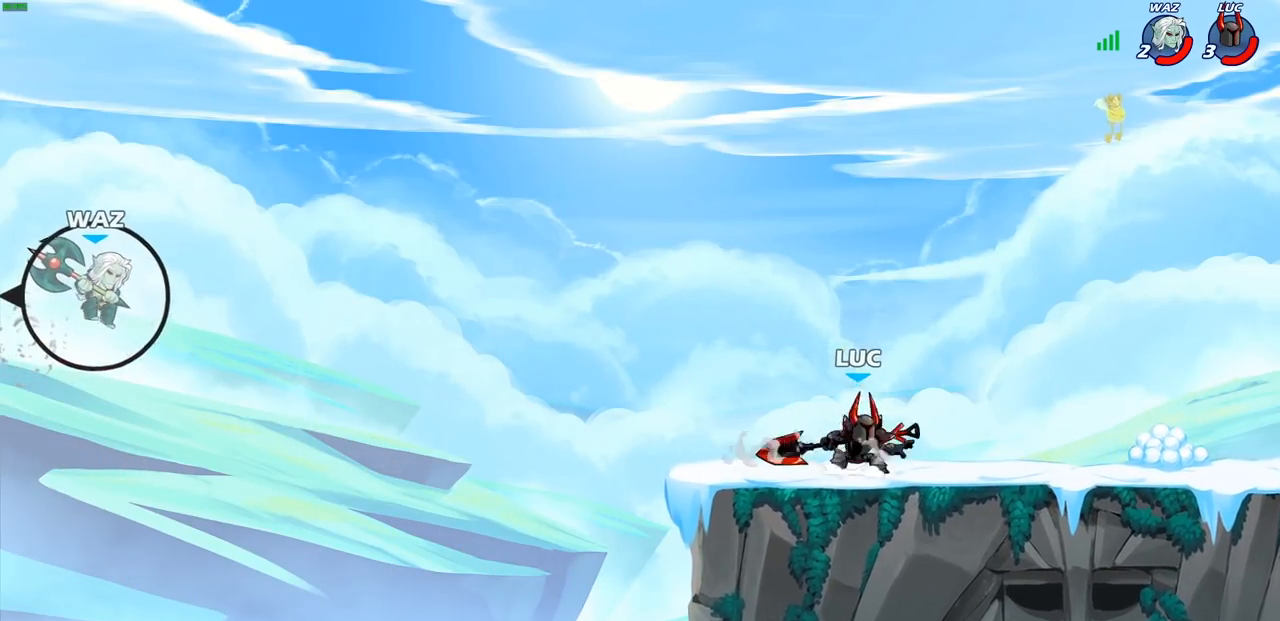
{"buttons": [], "left_stick": "up-left", "right_stick": "center", "events": [[200, "CROSS", "up"]]}
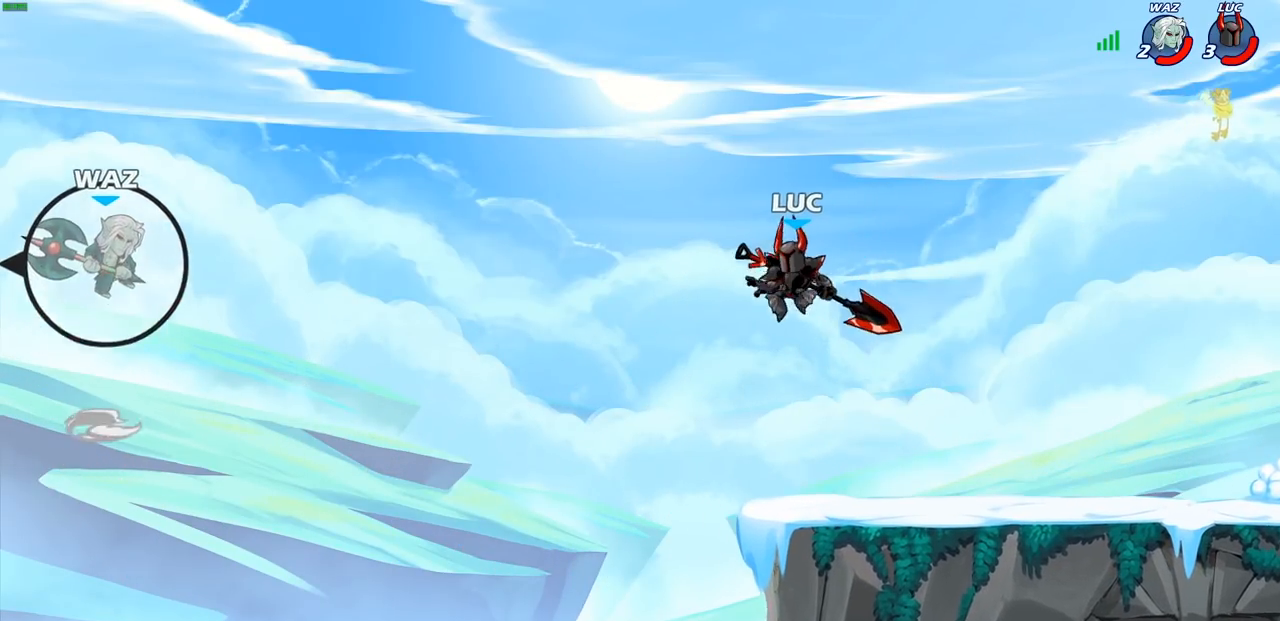
{"buttons": [], "left_stick": "right", "right_stick": "center", "events": [[17, "CROSS", "down"], [233, "CROSS", "up"], [250, "left_stick", "up-right"], [317, "left_stick", "right"]]}
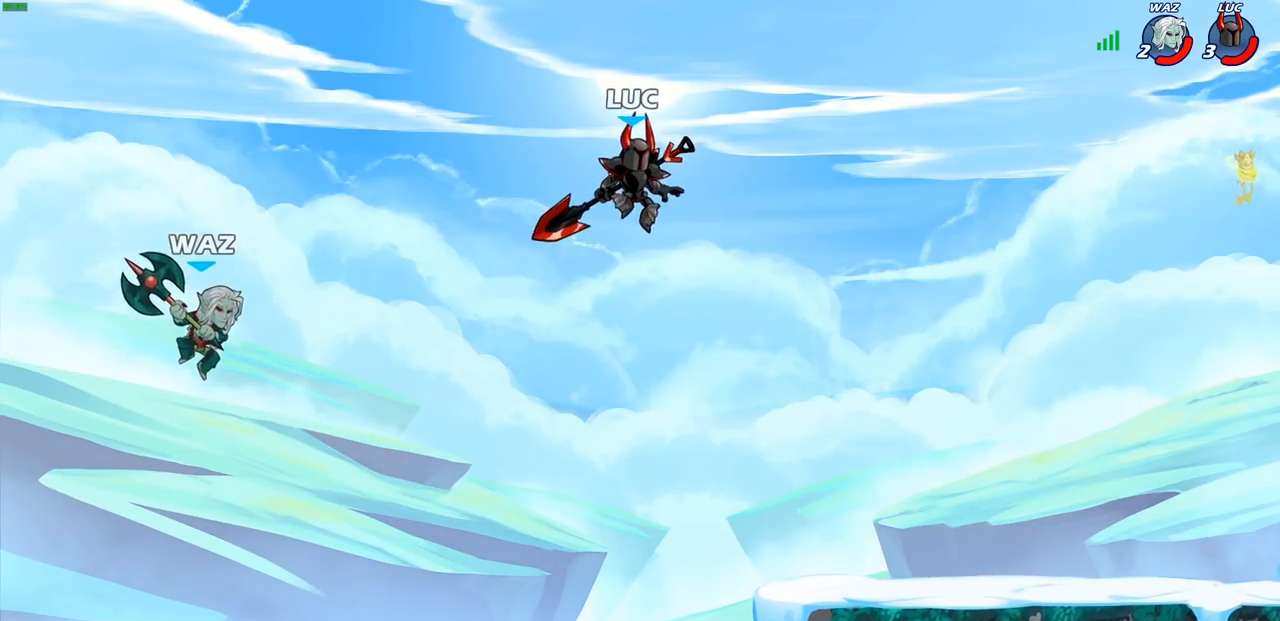
{"buttons": [], "left_stick": "down-left", "right_stick": "center", "events": [[200, "left_stick", "down-right"], [400, "left_stick", "down-left"]]}
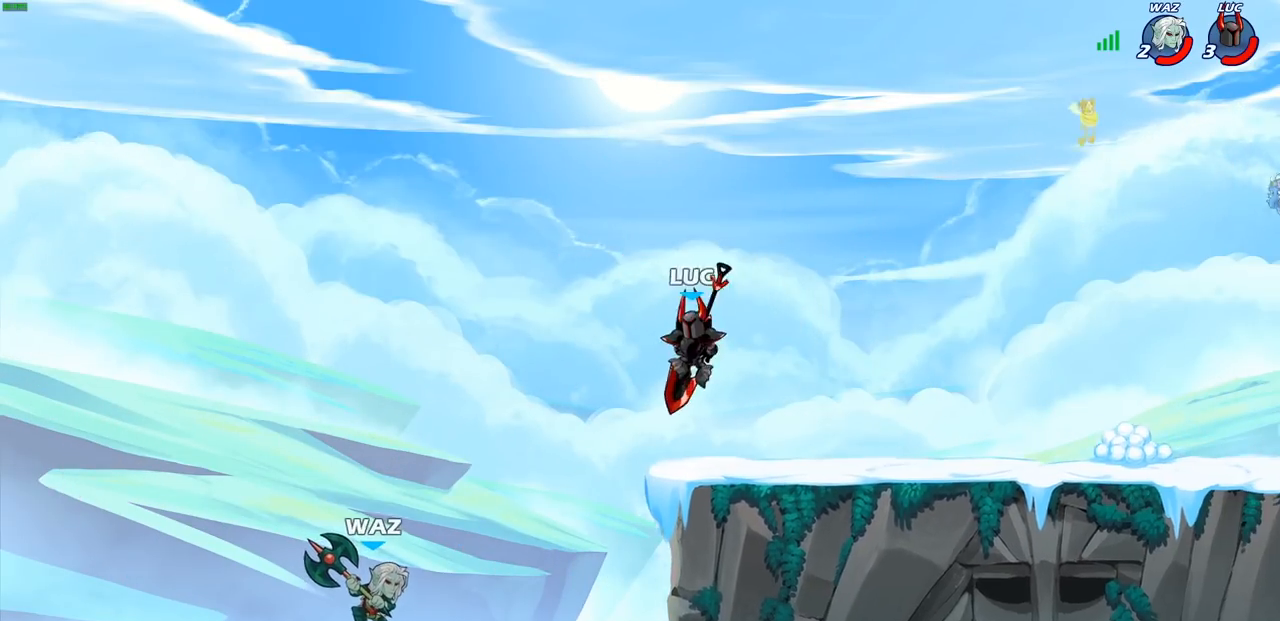
{"buttons": ["CROSS"], "left_stick": "center", "right_stick": "center", "events": [[217, "left_stick", "center"], [483, "CROSS", "down"]]}
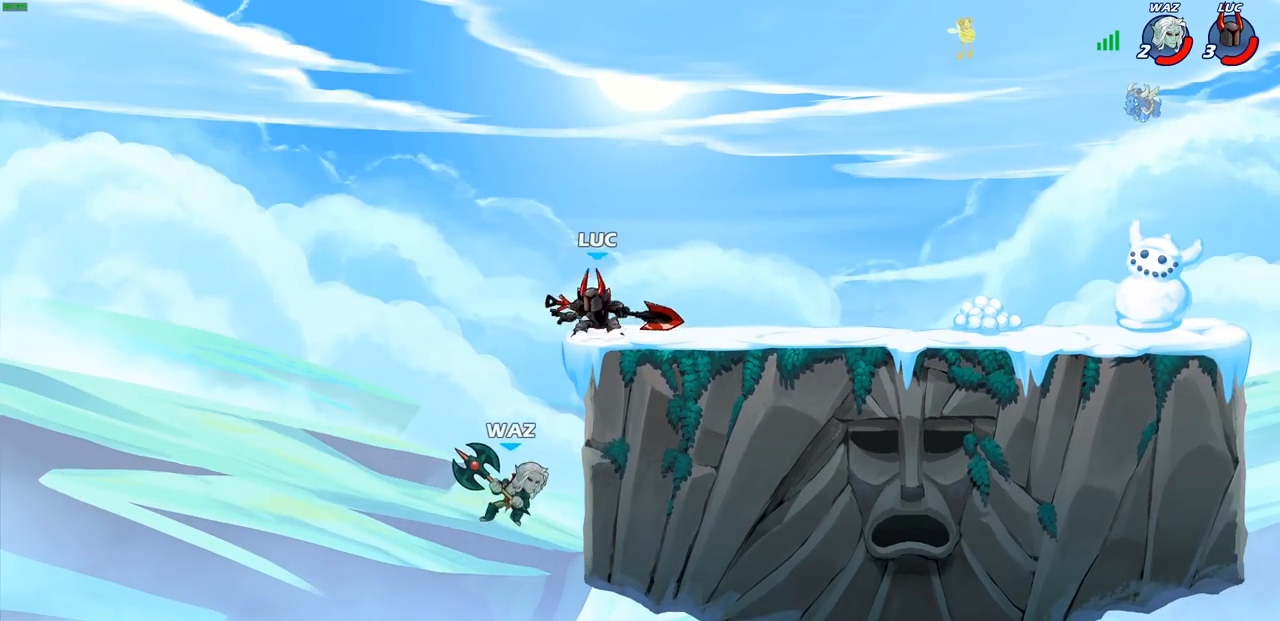
{"buttons": [], "left_stick": "down-left", "right_stick": "center", "events": [[33, "left_stick", "up-left"], [117, "CROSS", "up"], [117, "left_stick", "left"], [367, "left_stick", "down-left"]]}
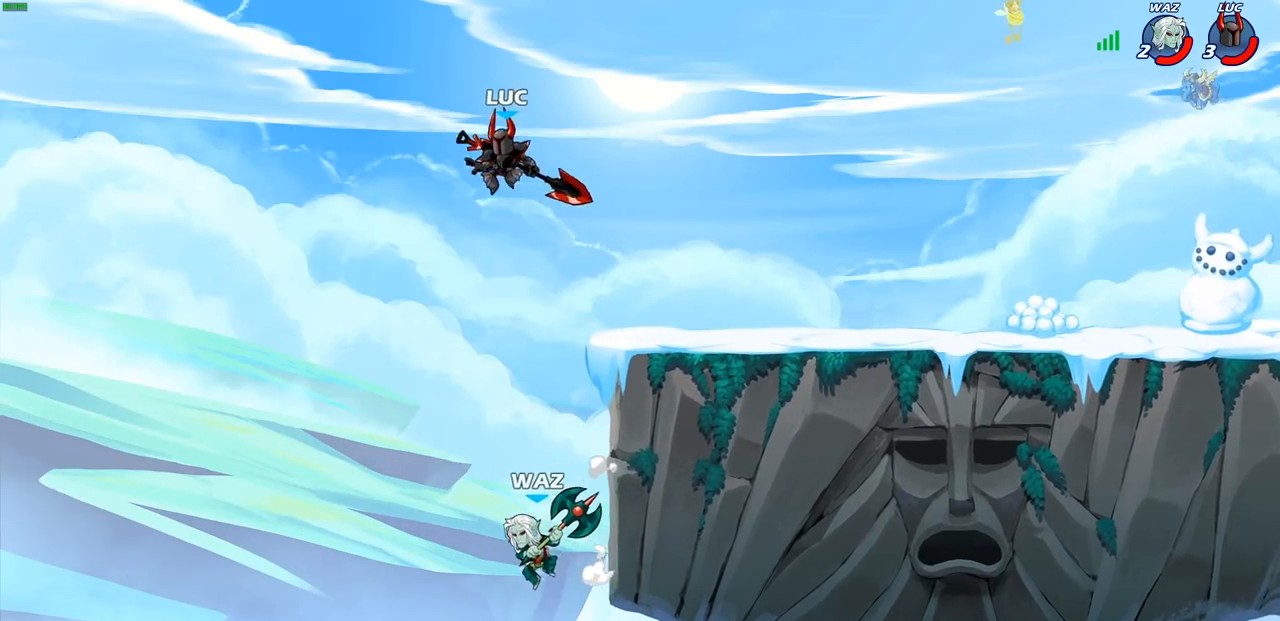
{"buttons": ["CIRCLE"], "left_stick": "down-left", "right_stick": "center", "events": [[83, "CIRCLE", "down"]]}
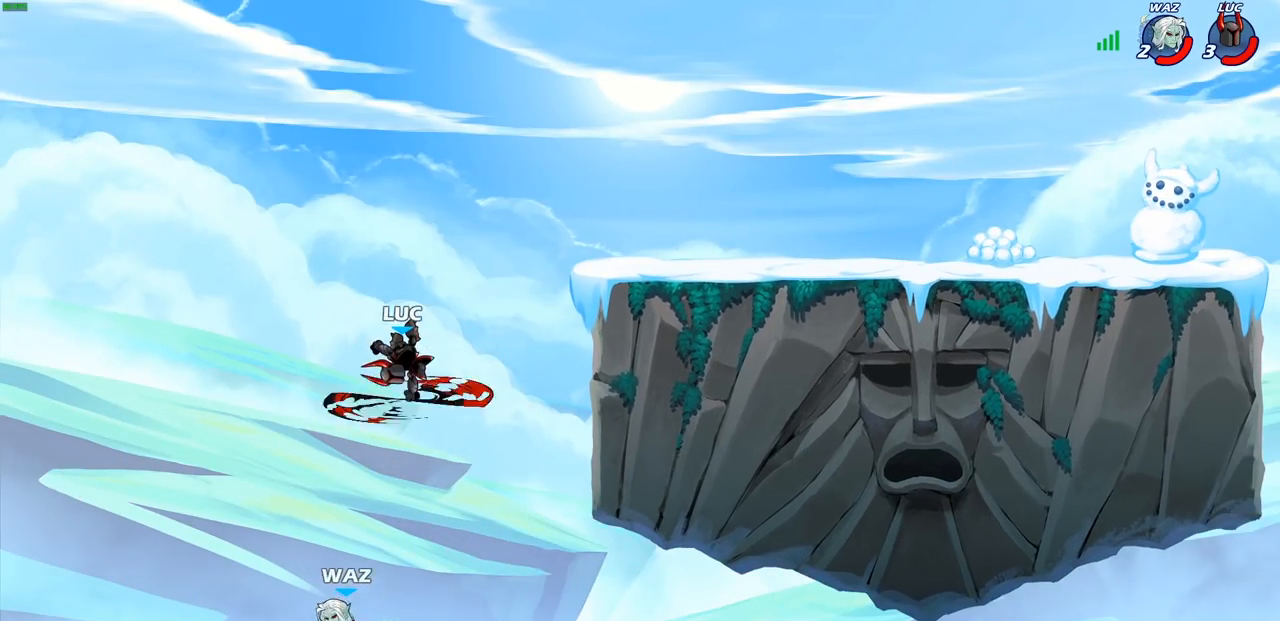
{"buttons": [], "left_stick": "center", "right_stick": "center", "events": [[317, "CIRCLE", "up"], [367, "left_stick", "center"]]}
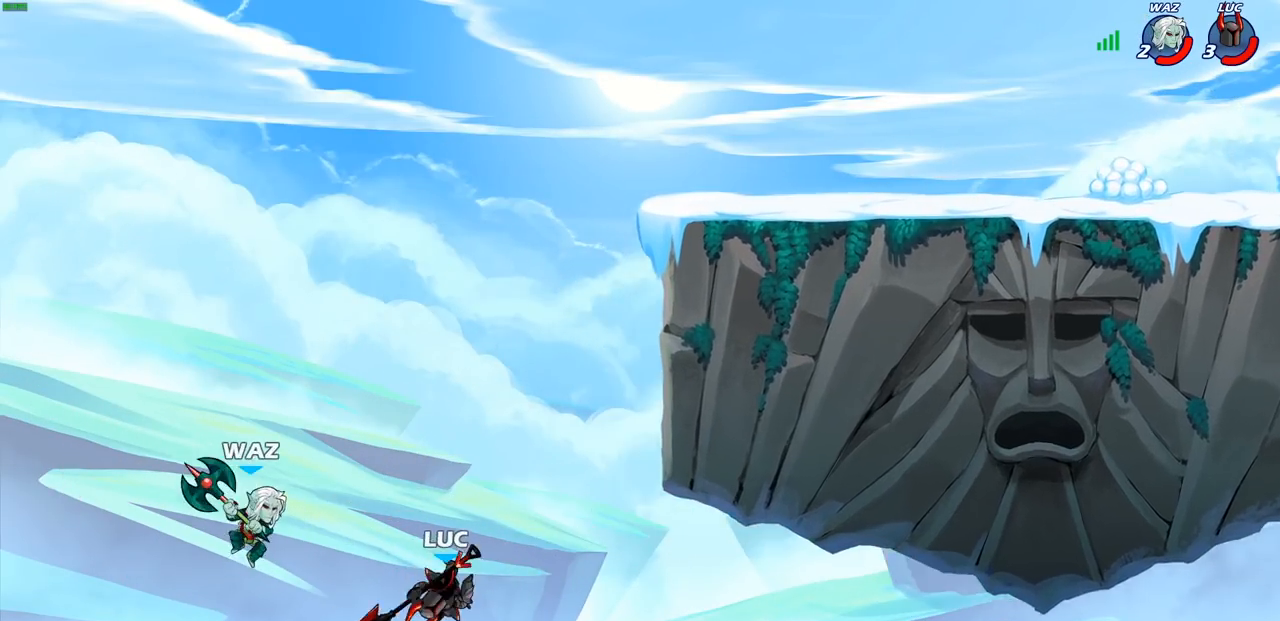
{"buttons": ["CROSS"], "left_stick": "right", "right_stick": "center", "events": [[100, "left_stick", "right"], [233, "CROSS", "down"], [417, "CROSS", "up"], [500, "CROSS", "down"]]}
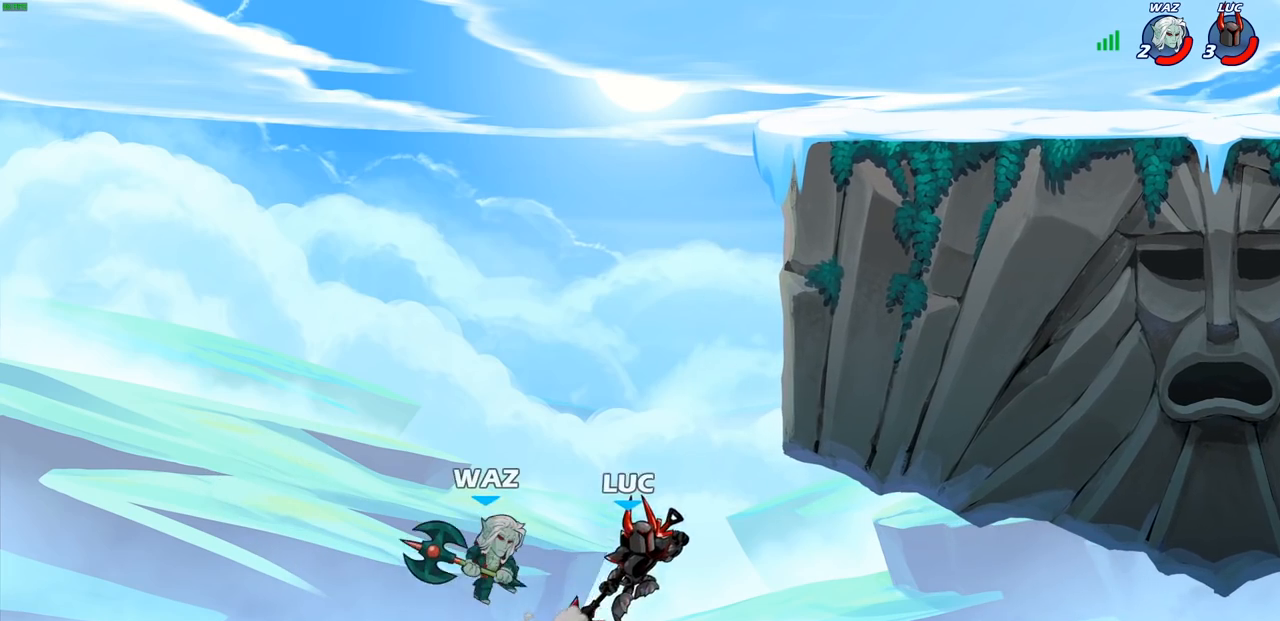
{"buttons": ["CIRCLE"], "left_stick": "up-right", "right_stick": "center", "events": [[133, "CROSS", "up"], [217, "left_stick", "down-left"], [433, "left_stick", "down-right"], [483, "left_stick", "up-right"], [500, "CIRCLE", "down"]]}
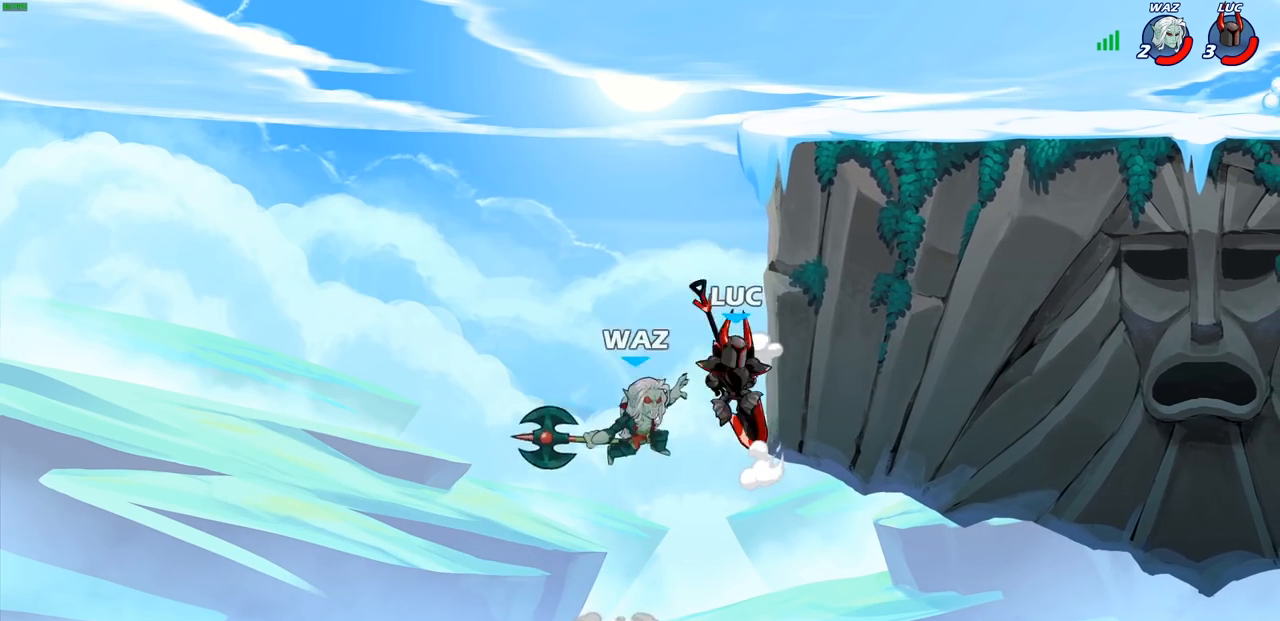
{"buttons": [], "left_stick": "up-right", "right_stick": "center", "events": [[83, "CIRCLE", "up"], [100, "left_stick", "up-left"], [200, "left_stick", "up-right"]]}
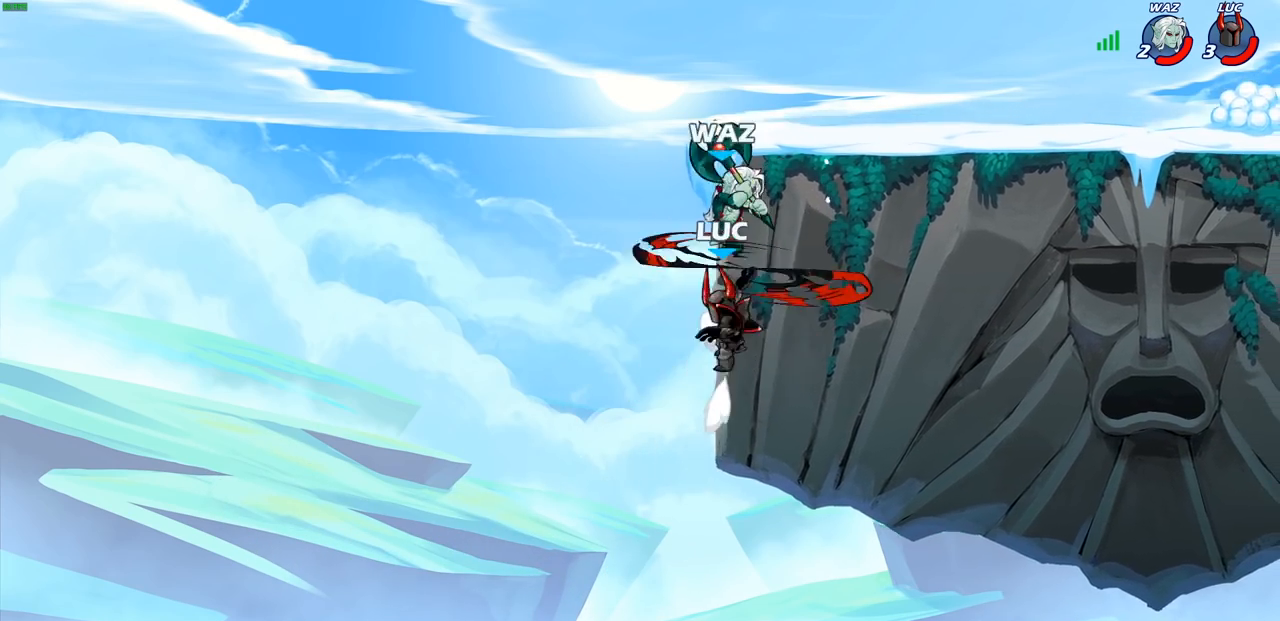
{"buttons": [], "left_stick": "up-right", "right_stick": "center", "events": [[283, "left_stick", "up-left"], [300, "CROSS", "down"], [367, "left_stick", "up-right"], [417, "CROSS", "up"]]}
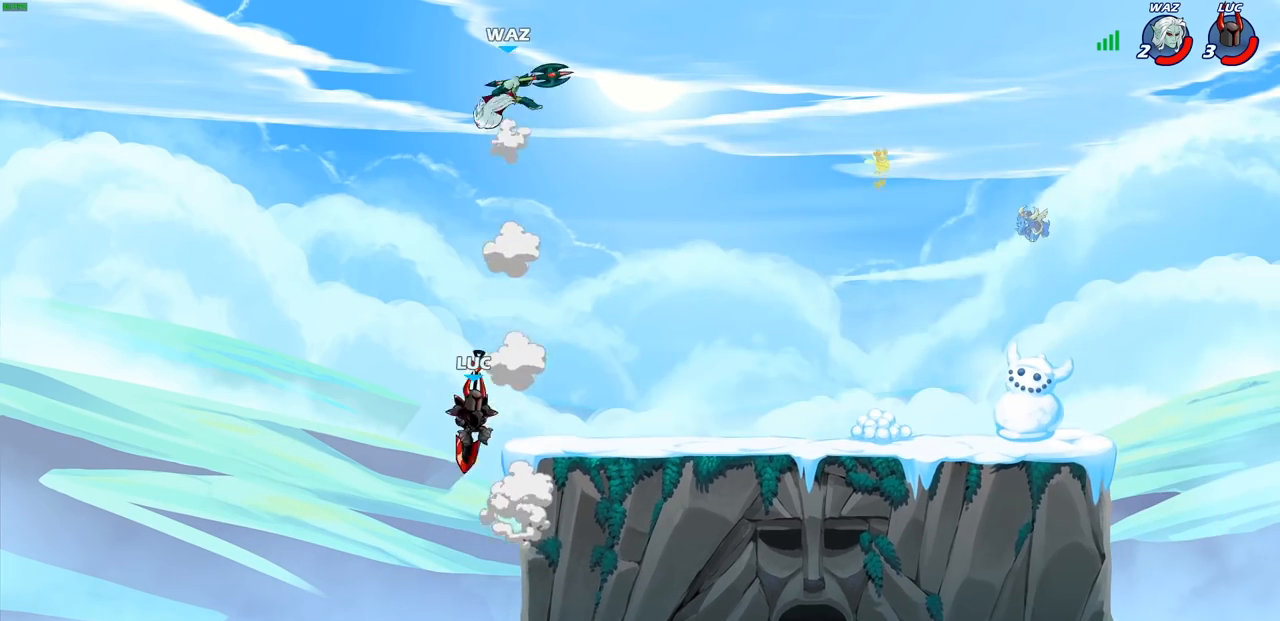
{"buttons": [], "left_stick": "right", "right_stick": "center", "events": [[17, "CROSS", "down"], [183, "CROSS", "up"], [233, "left_stick", "right"], [300, "R2", "down"], [317, "R1", "down"], [383, "CIRCLE", "down"], [450, "R1", "up"], [450, "R2", "up"], [467, "CIRCLE", "up"]]}
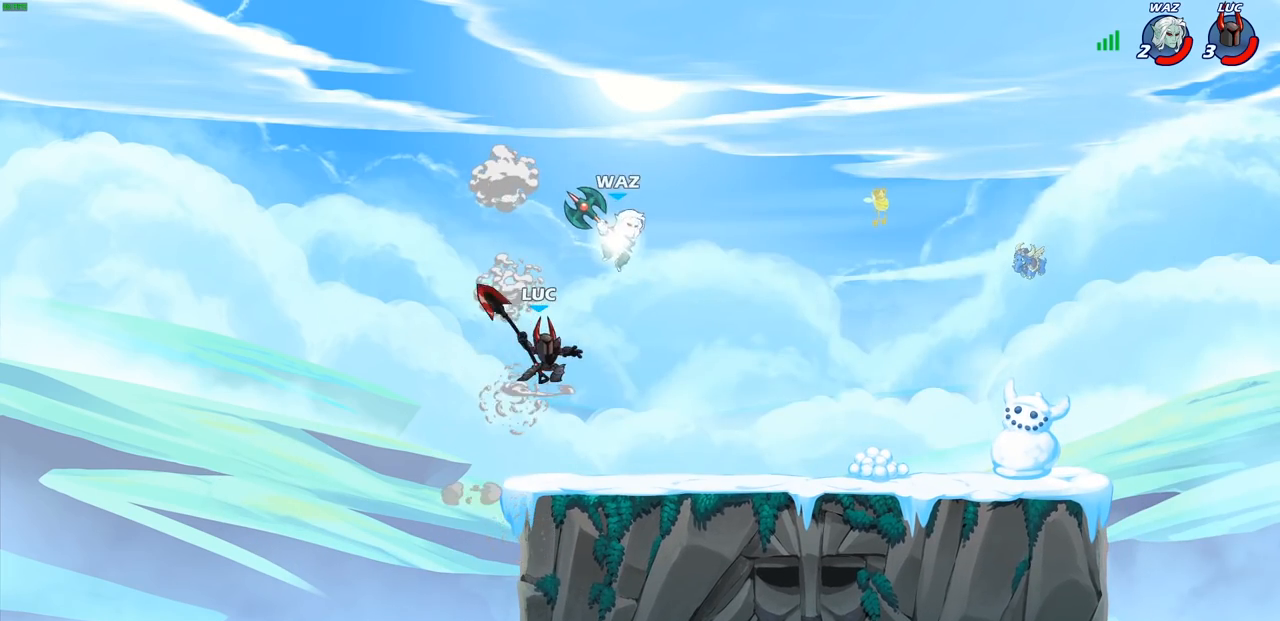
{"buttons": [], "left_stick": "center", "right_stick": "center", "events": [[333, "left_stick", "center"]]}
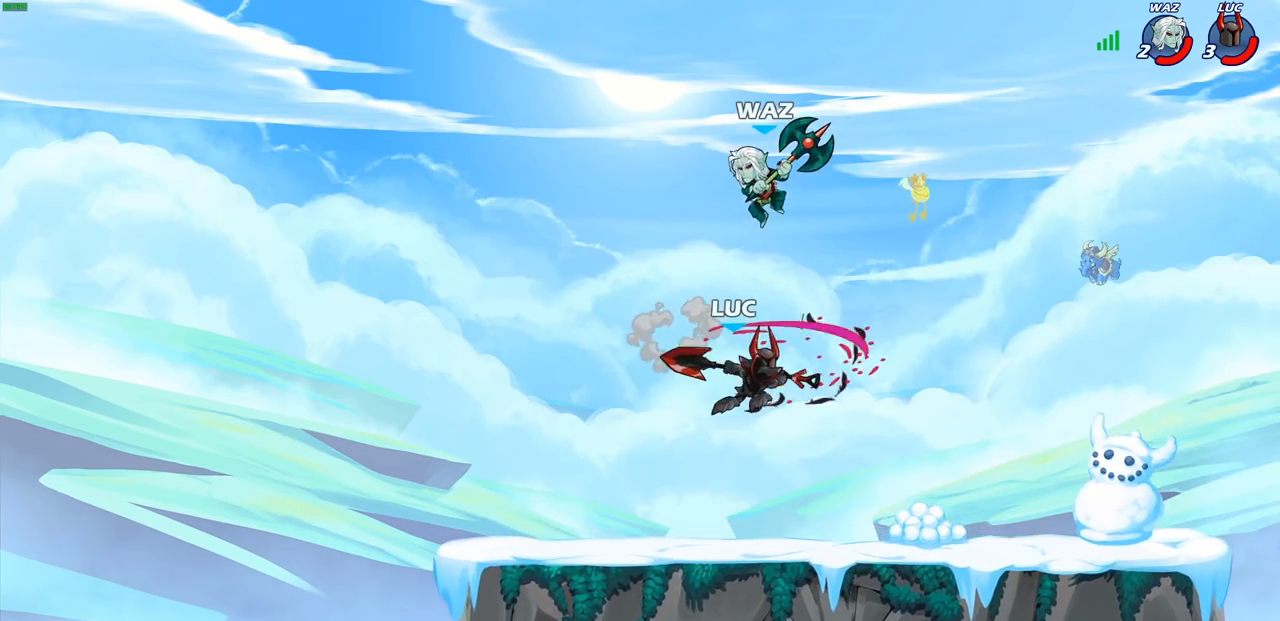
{"buttons": ["CROSS"], "left_stick": "up-left", "right_stick": "center", "events": [[300, "left_stick", "up-left"], [350, "CROSS", "down"]]}
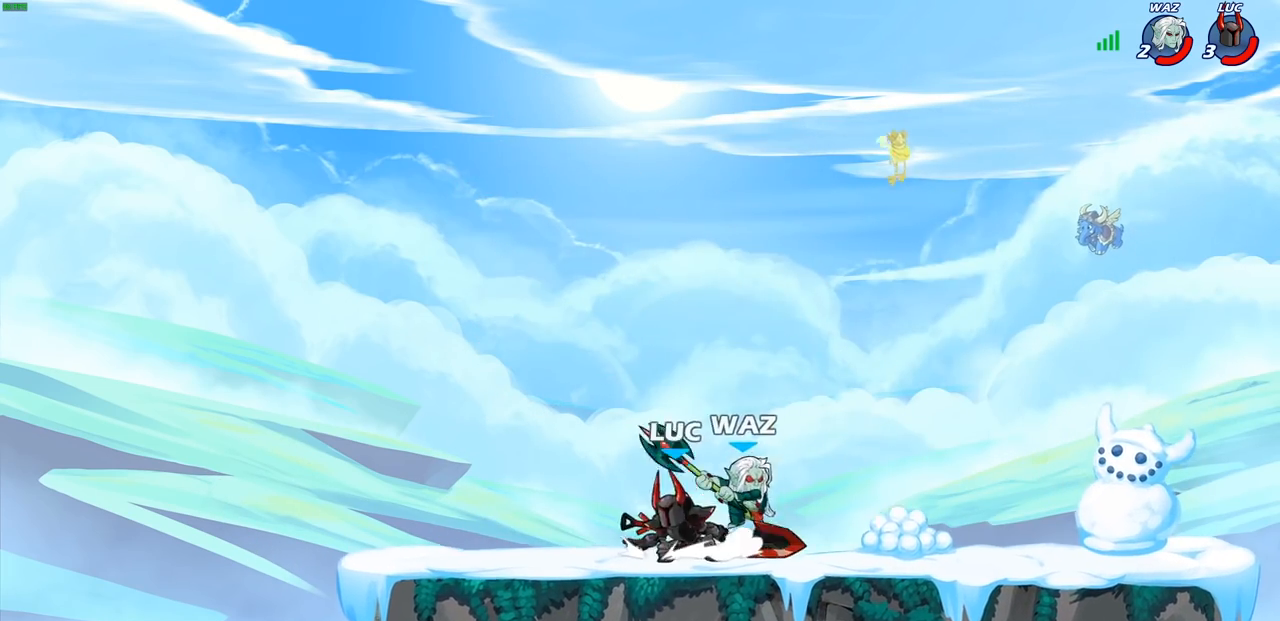
{"buttons": [], "left_stick": "center", "right_stick": "center", "events": [[17, "CROSS", "up"], [17, "left_stick", "up-right"], [100, "left_stick", "down-right"], [317, "left_stick", "center"]]}
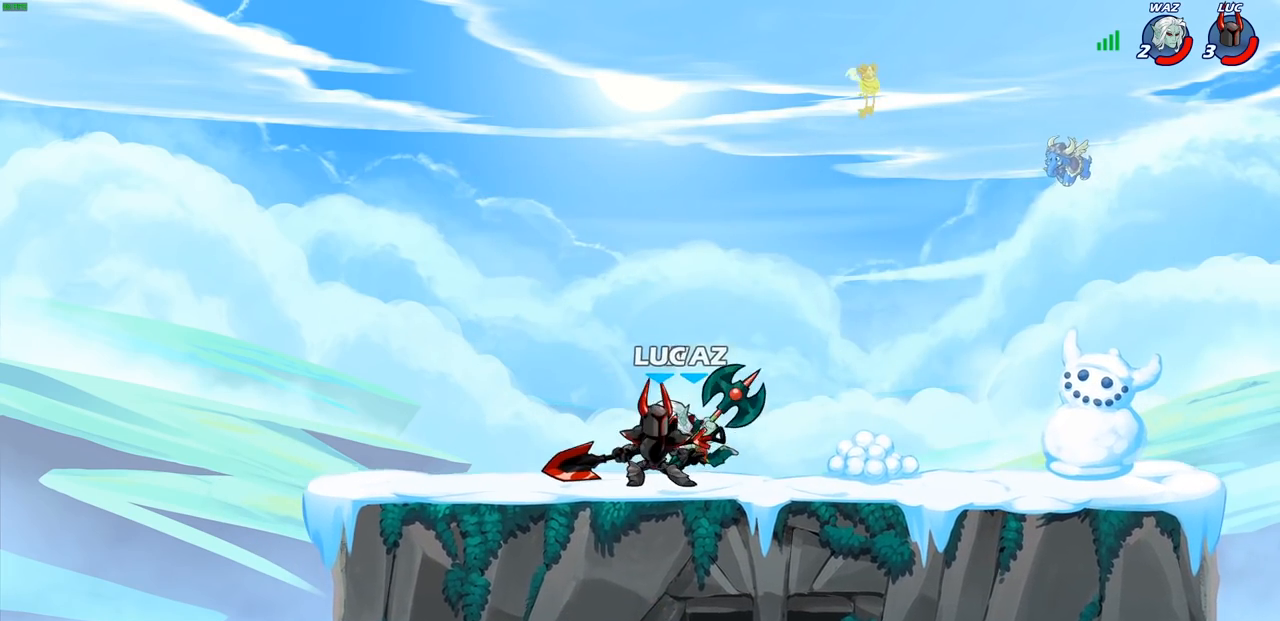
{"buttons": [], "left_stick": "center", "right_stick": "center", "events": [[33, "left_stick", "down"], [67, "SQUARE", "down"], [167, "SQUARE", "up"], [233, "left_stick", "center"]]}
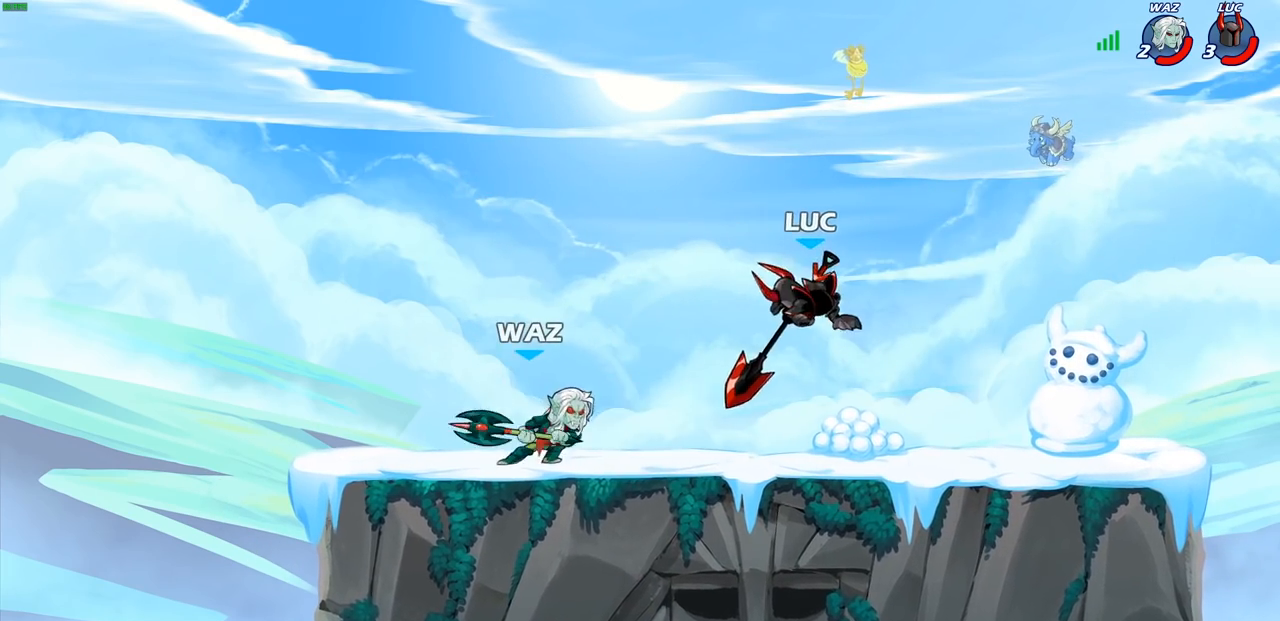
{"buttons": [], "left_stick": "down-left", "right_stick": "center", "events": [[33, "left_stick", "right"], [183, "CROSS", "down"], [283, "left_stick", "up"], [317, "CROSS", "up"], [383, "left_stick", "left"], [467, "left_stick", "down-left"]]}
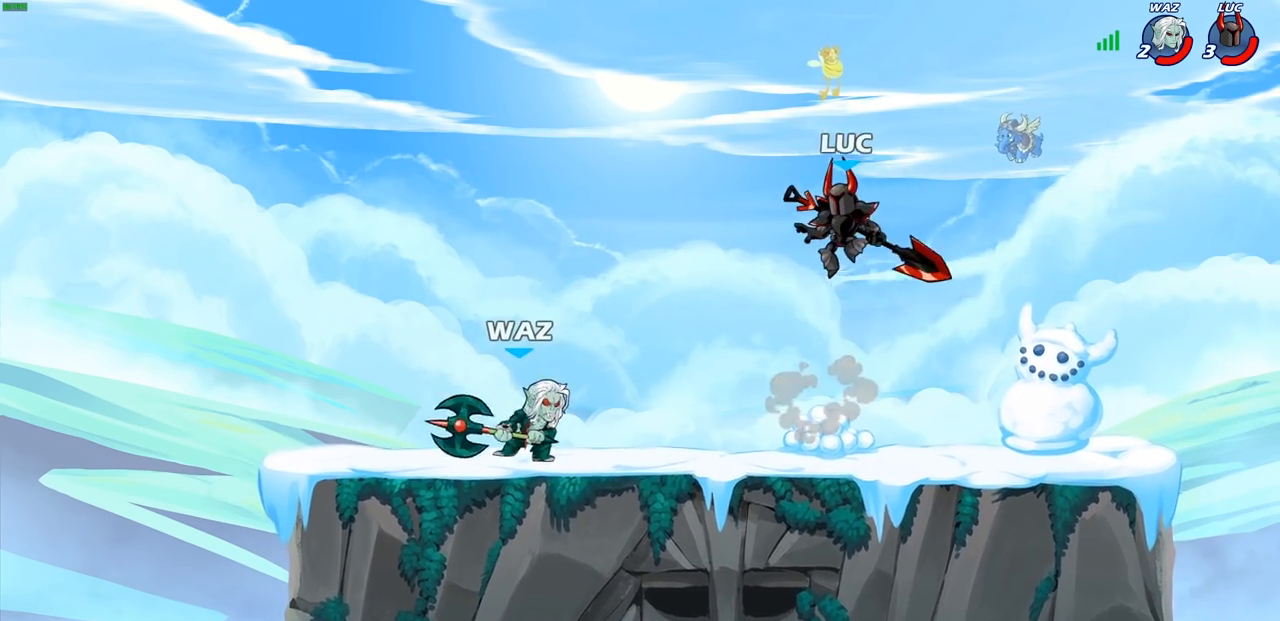
{"buttons": ["CIRCLE"], "left_stick": "down-left", "right_stick": "center", "events": [[100, "left_stick", "down"], [217, "left_stick", "down-left"], [367, "R2", "down"], [417, "CIRCLE", "down"], [483, "R2", "up"]]}
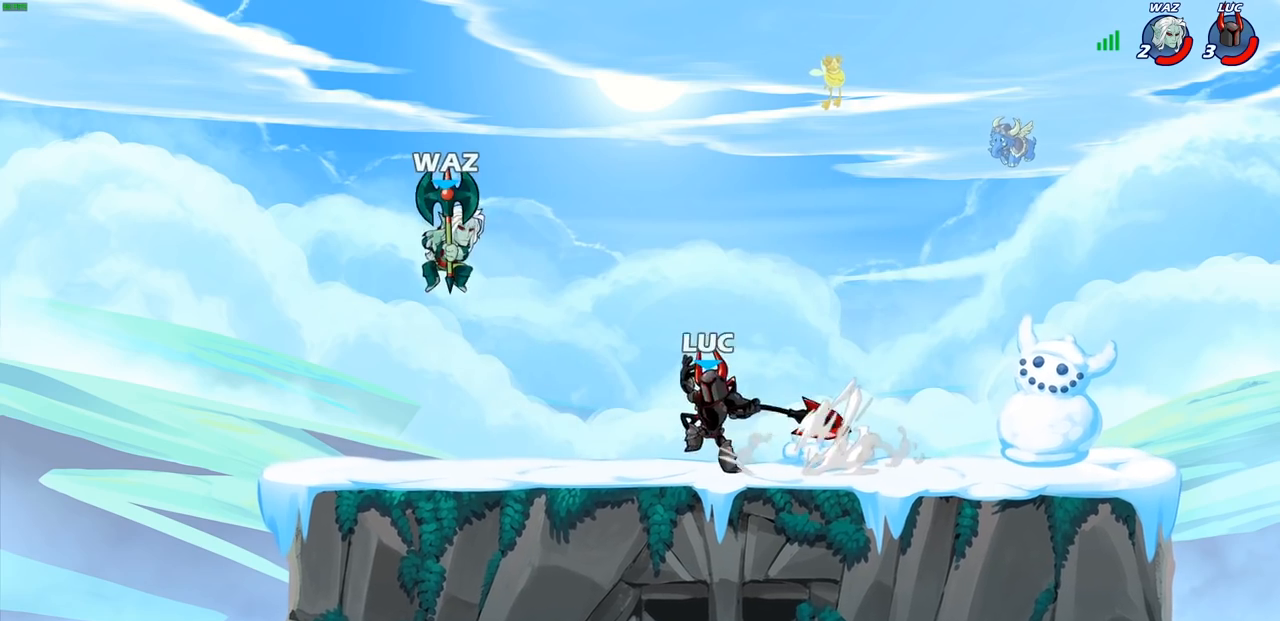
{"buttons": [], "left_stick": "center", "right_stick": "center", "events": [[50, "CIRCLE", "up"], [217, "left_stick", "left"], [433, "left_stick", "center"]]}
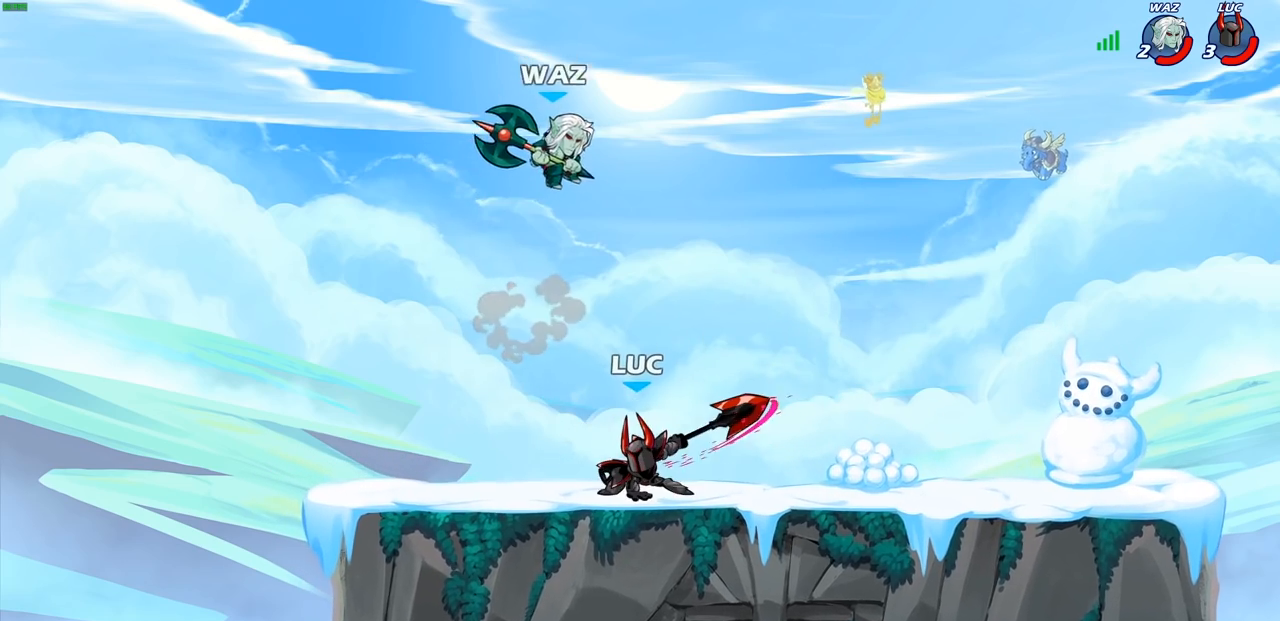
{"buttons": ["R1", "R2"], "left_stick": "up-right", "right_stick": "center", "events": [[217, "left_stick", "up-left"], [250, "CROSS", "down"], [333, "R1", "down"], [333, "R2", "down"], [400, "CROSS", "up"], [417, "left_stick", "up-right"]]}
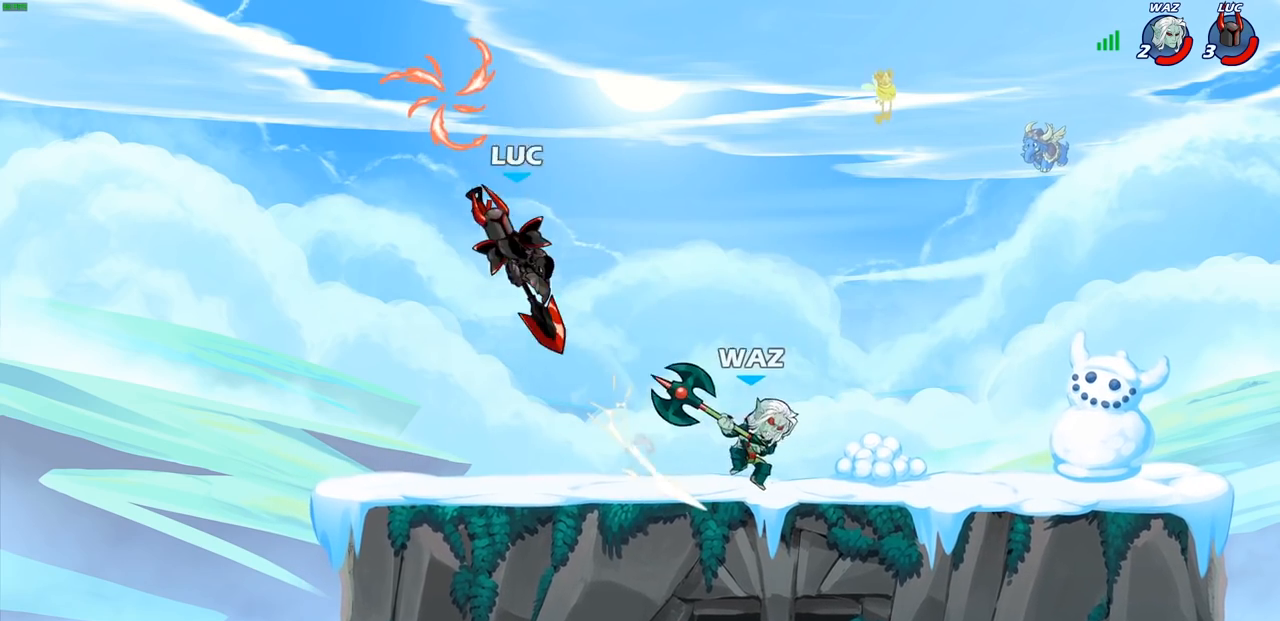
{"buttons": ["R2"], "left_stick": "up", "right_stick": "center", "events": [[17, "R1", "up"], [17, "R2", "up"], [200, "CROSS", "down"], [383, "CROSS", "up"], [433, "left_stick", "up"], [450, "R2", "down"]]}
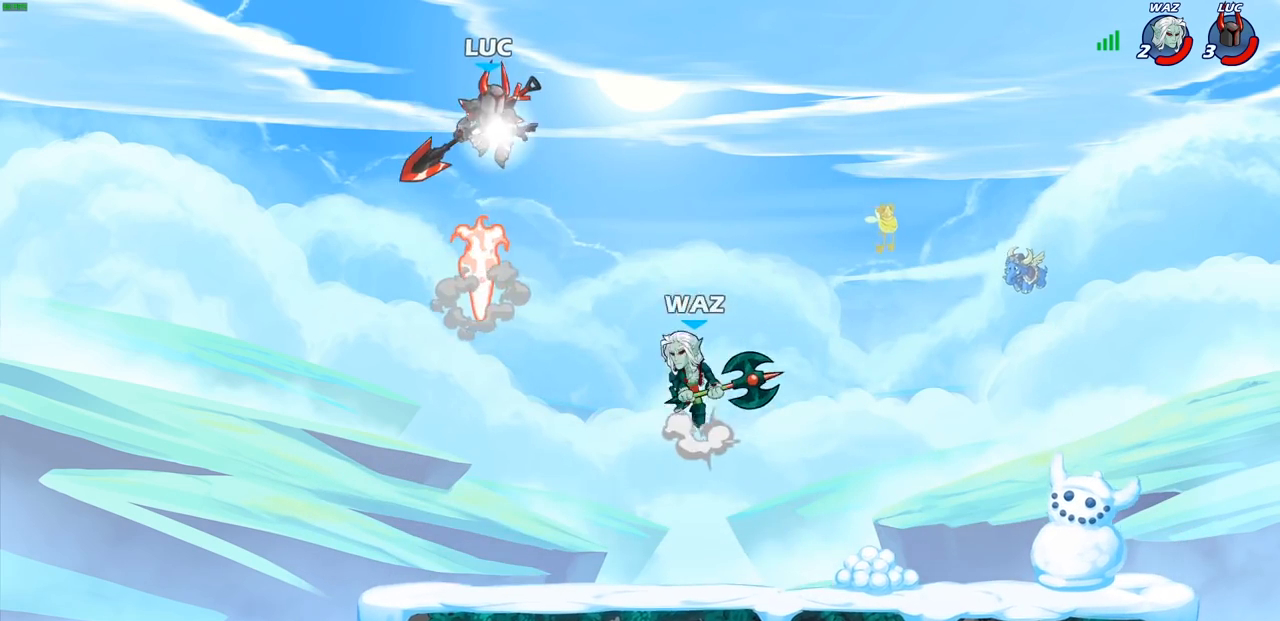
{"buttons": [], "left_stick": "right", "right_stick": "center", "events": [[133, "R2", "up"], [283, "left_stick", "up-right"], [367, "CROSS", "down"], [400, "left_stick", "right"], [500, "CROSS", "up"]]}
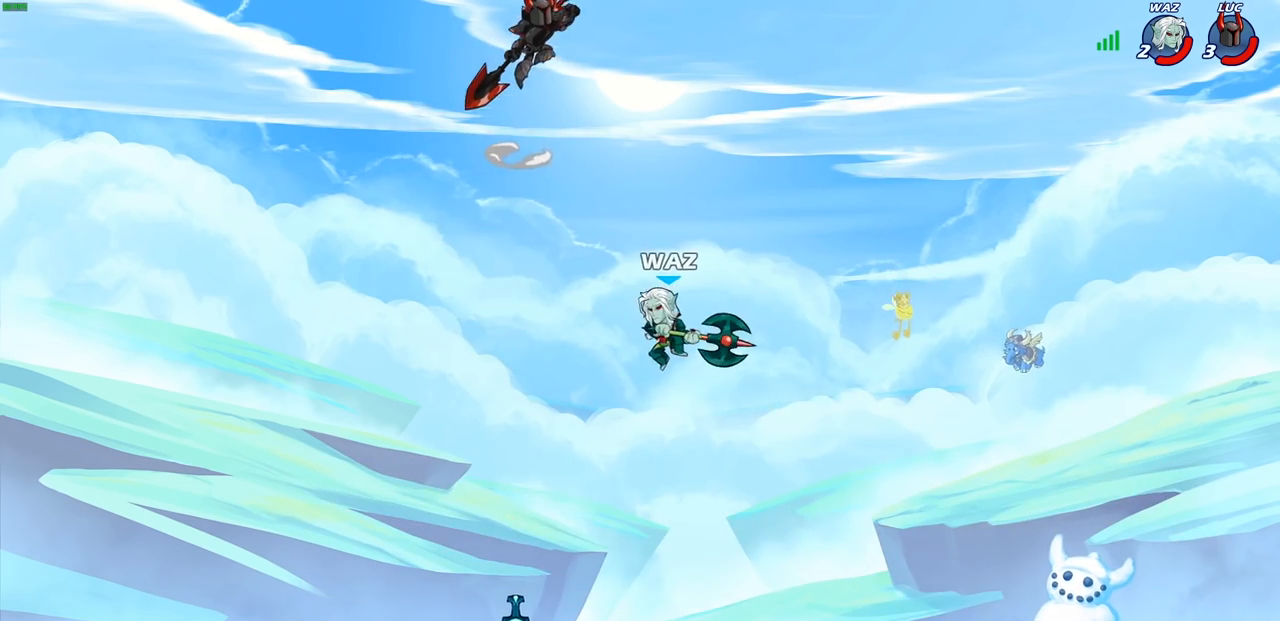
{"buttons": [], "left_stick": "down", "right_stick": "center", "events": [[333, "left_stick", "center"], [417, "left_stick", "down"]]}